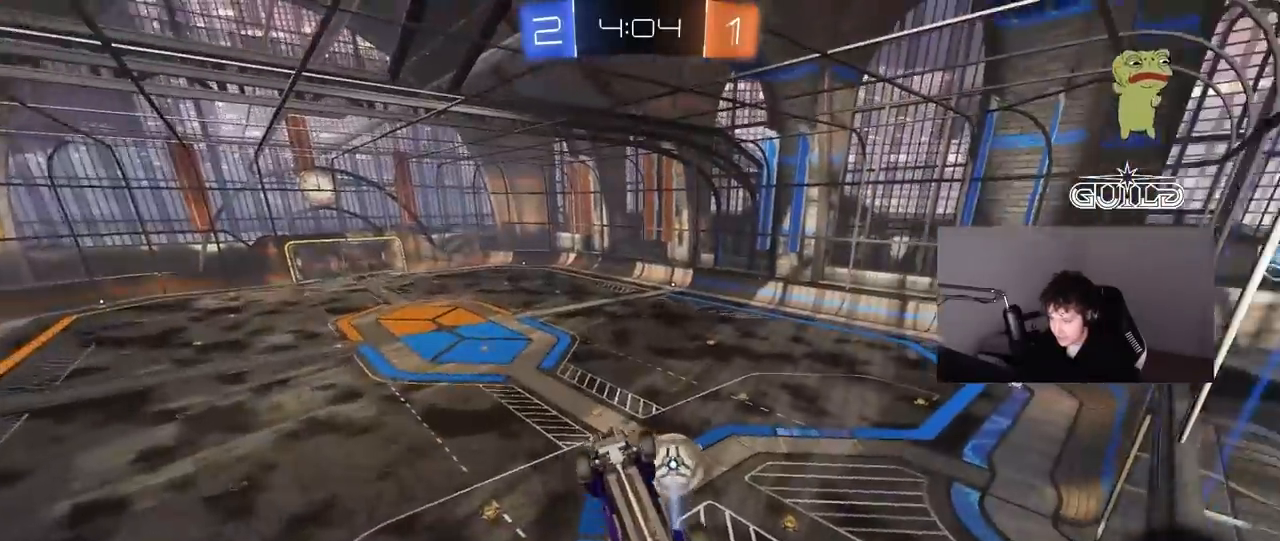
Gameplay with keyboard and mouse; each line is a JSON object with the keys and mouse buttons held at the frame after it. "events" lists presses ("down") and releases ("up") of "1", "2", "3", "4", "5", "a", "alt", "c", "caps_lock", "ctrl", "d", "e", "f", "g", "q", "r", "s", "shift", "space", "t", "tab", "v", "w", "x", "z", "mouse_left", "mouse_wheel" and "mouse_right" between this image and that frame as [ms after this image, input, new state], when the widget could be followed in between. "mouse_left", "mouse_wheel", "mouse_right" = the "left", "wheel", "right" buttons of the "mouse" list. No other keys are recorded. "wheel" means that the mouse wheel is clicked or scrolled. "mouse_move" is the direction in which the mouse moves at that frame (one of eight, or "still"), when it could be read.
{"keys": [], "mouse": [], "mouse_move": "still", "events": [[17, "s", "up"], [50, "a", "up"], [200, "d", "down"], [200, "w", "down"], [333, "d", "up"], [433, "w", "up"]]}
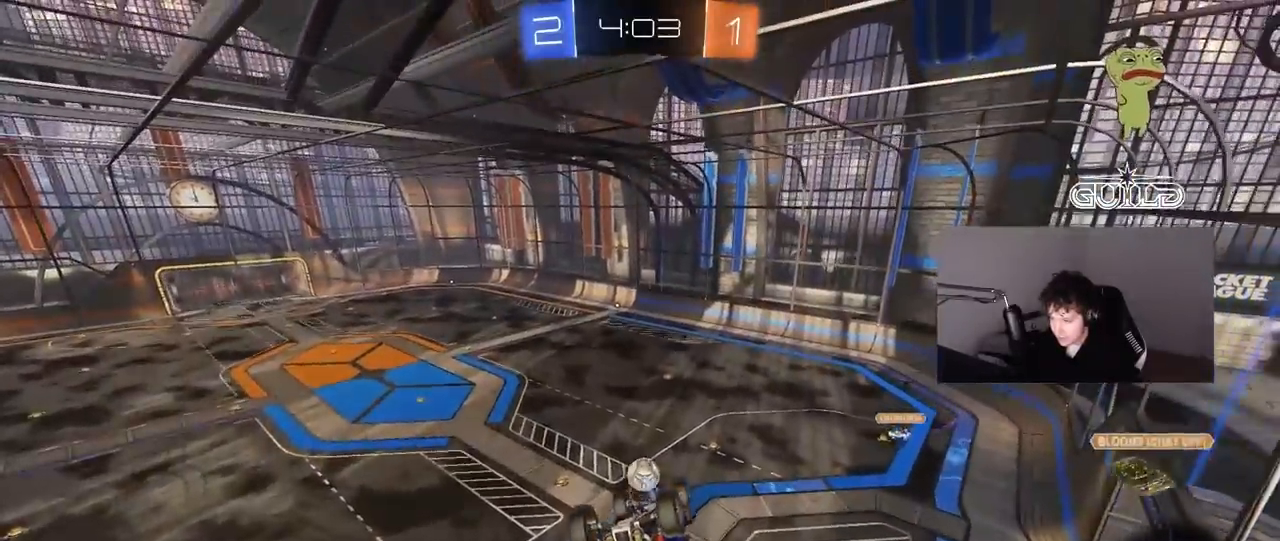
{"keys": ["a", "s", "shift"], "mouse": [], "mouse_move": "still", "events": [[67, "d", "down"], [167, "d", "up"], [300, "a", "down"], [350, "shift", "down"], [500, "s", "down"]]}
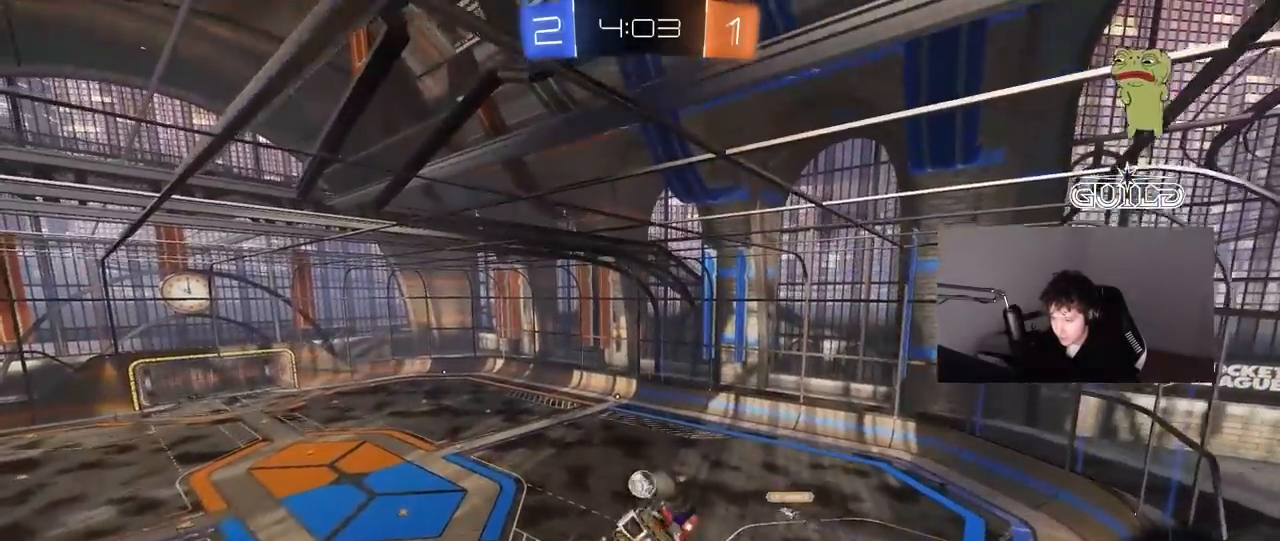
{"keys": ["a", "shift"], "mouse": [], "mouse_move": "still", "events": [[133, "s", "up"], [317, "w", "down"], [467, "w", "up"]]}
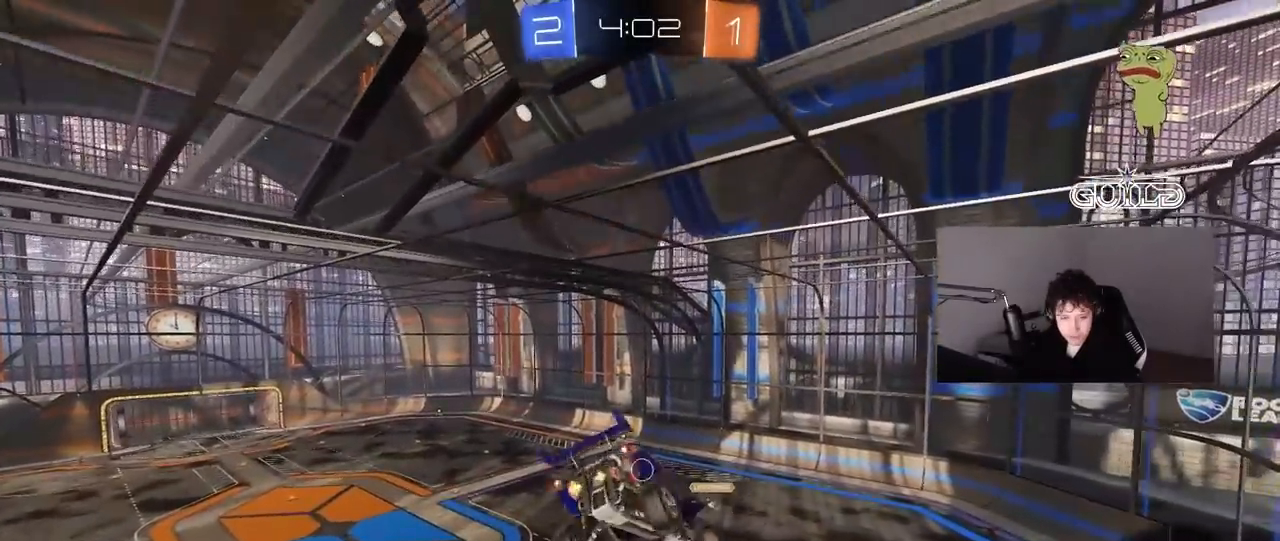
{"keys": ["a", "shift"], "mouse": [], "mouse_move": "still", "events": [[150, "mouse_left", "down"], [250, "w", "down"], [283, "mouse_left", "up"], [483, "w", "up"]]}
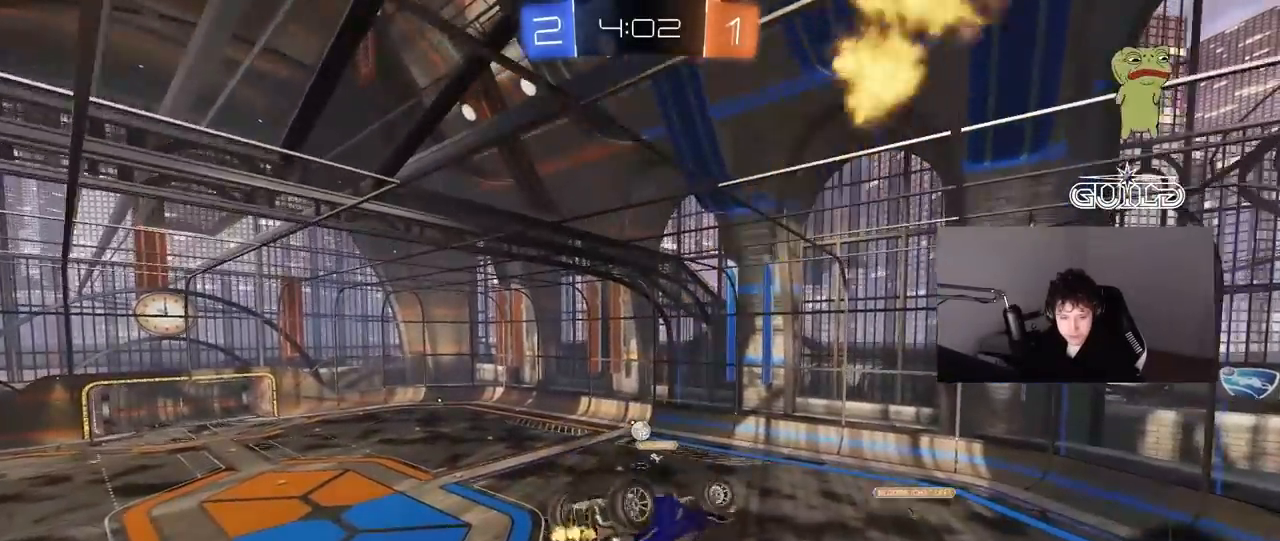
{"keys": [], "mouse": [], "mouse_move": "still", "events": [[350, "shift", "up"], [500, "a", "up"]]}
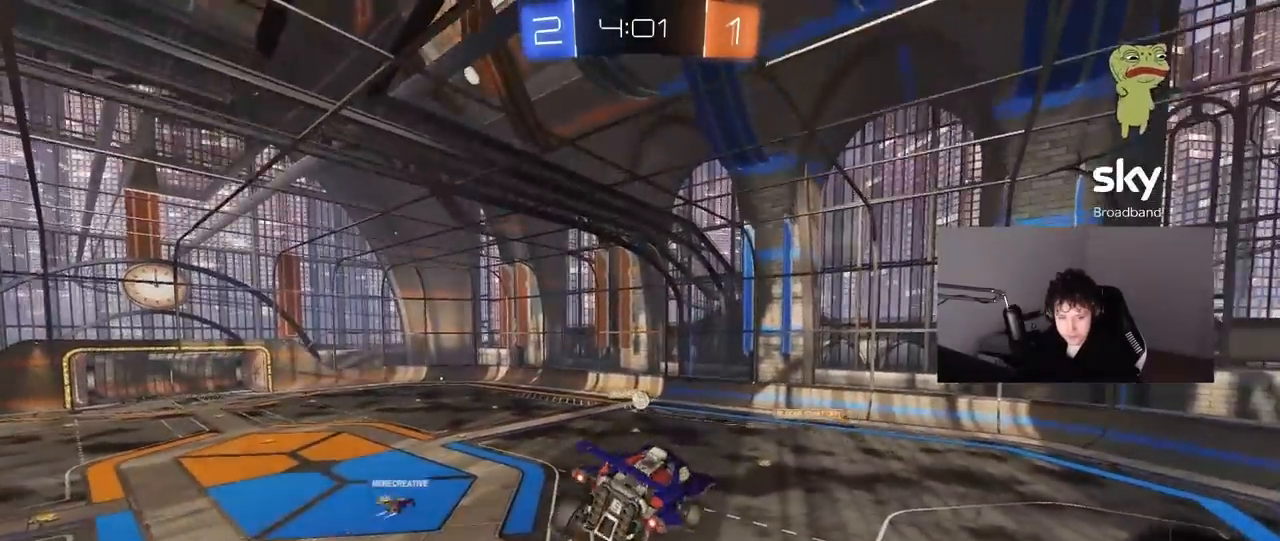
{"keys": [], "mouse": [], "mouse_move": "still", "events": [[133, "d", "down"], [183, "shift", "down"], [233, "shift", "up"], [317, "d", "up"]]}
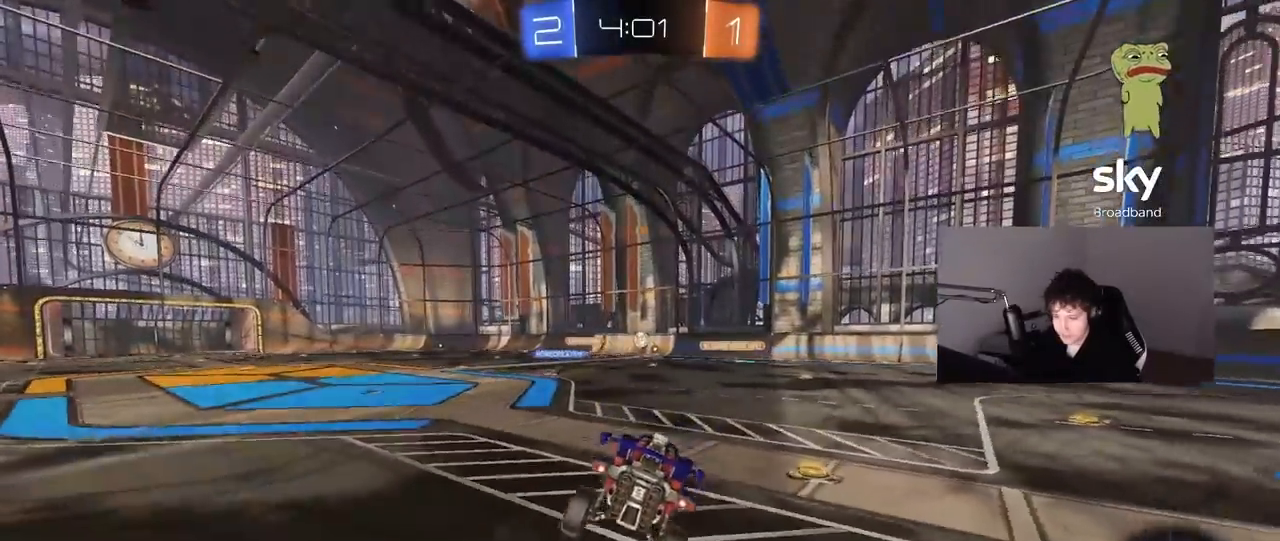
{"keys": ["w"], "mouse": [], "mouse_move": "still", "events": [[17, "d", "down"], [50, "w", "down"], [483, "d", "up"]]}
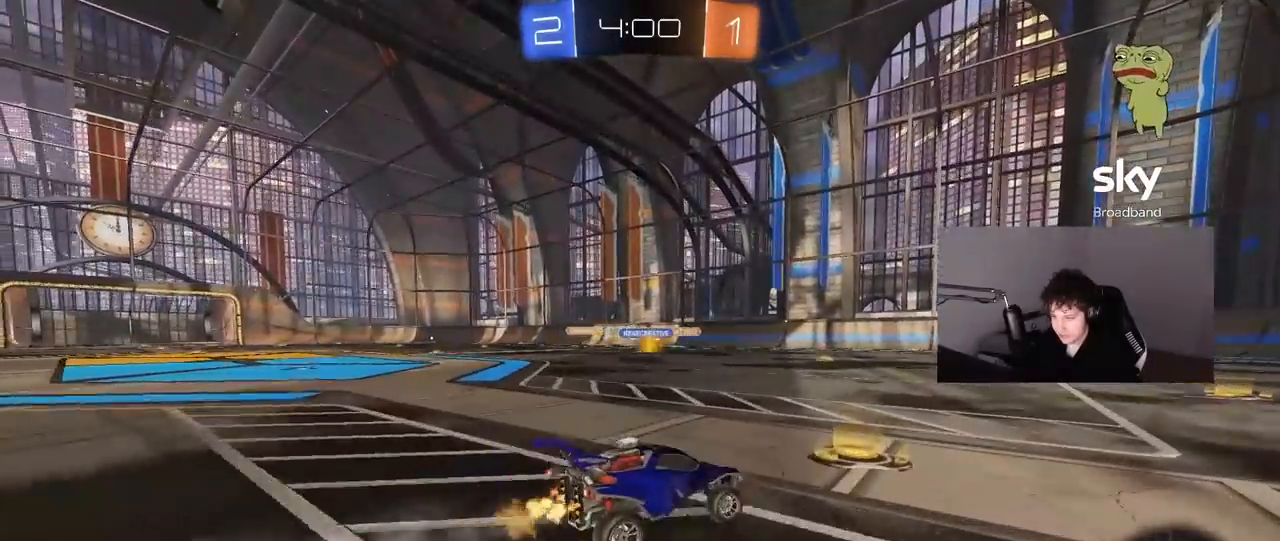
{"keys": ["w"], "mouse": [], "mouse_move": "still", "events": []}
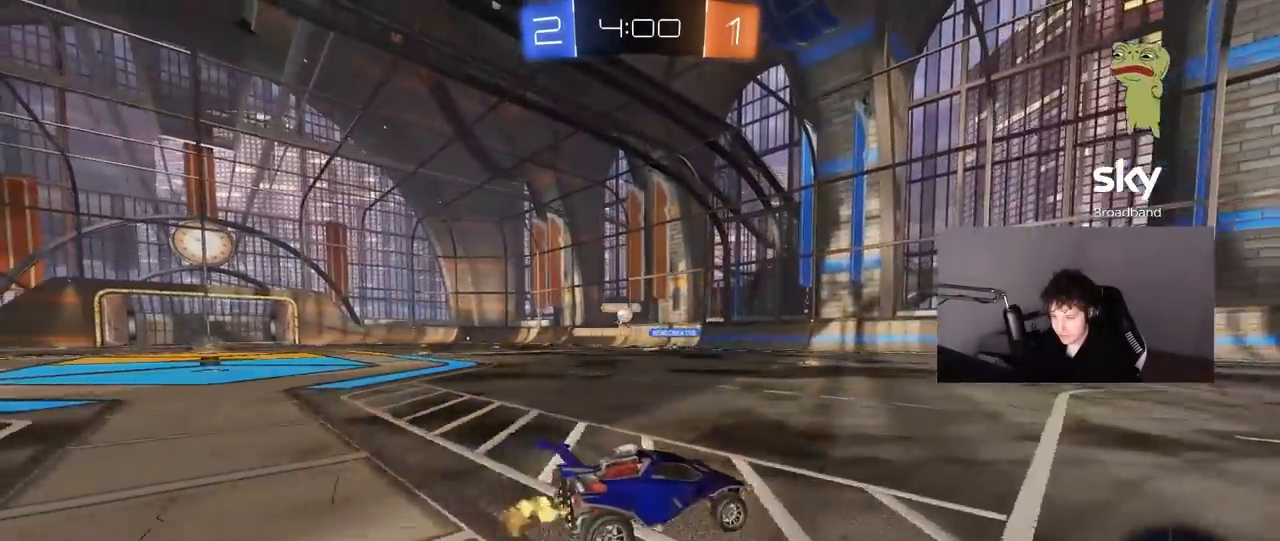
{"keys": ["a", "w"], "mouse": [], "mouse_move": "still", "events": [[83, "d", "down"], [233, "d", "up"], [367, "a", "down"], [367, "shift", "down"], [467, "shift", "up"]]}
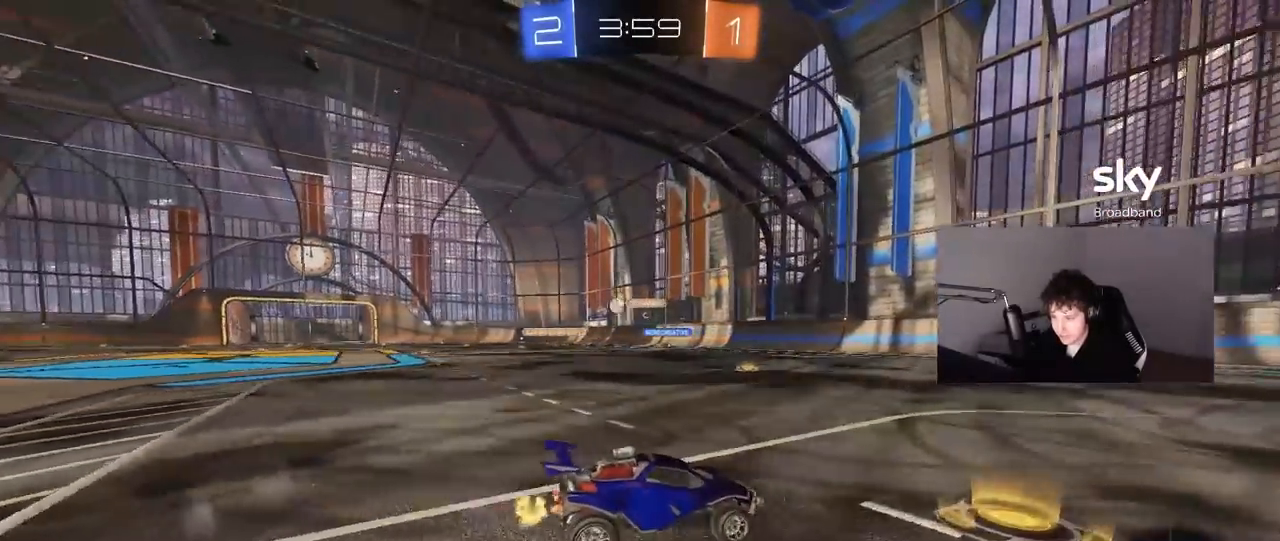
{"keys": ["a", "w"], "mouse": ["left"], "mouse_move": "still", "events": [[250, "mouse_left", "down"], [300, "a", "up"], [383, "a", "down"]]}
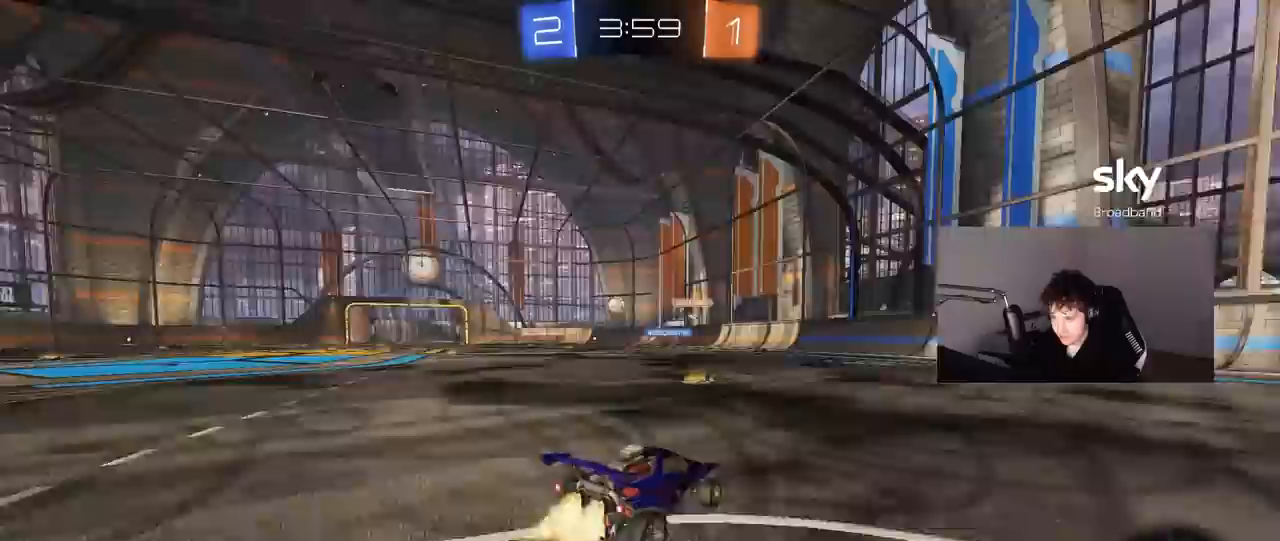
{"keys": ["a", "w"], "mouse": ["left"], "mouse_move": "still", "events": [[217, "mouse_left", "up"], [400, "a", "up"], [500, "a", "down"], [500, "mouse_left", "down"]]}
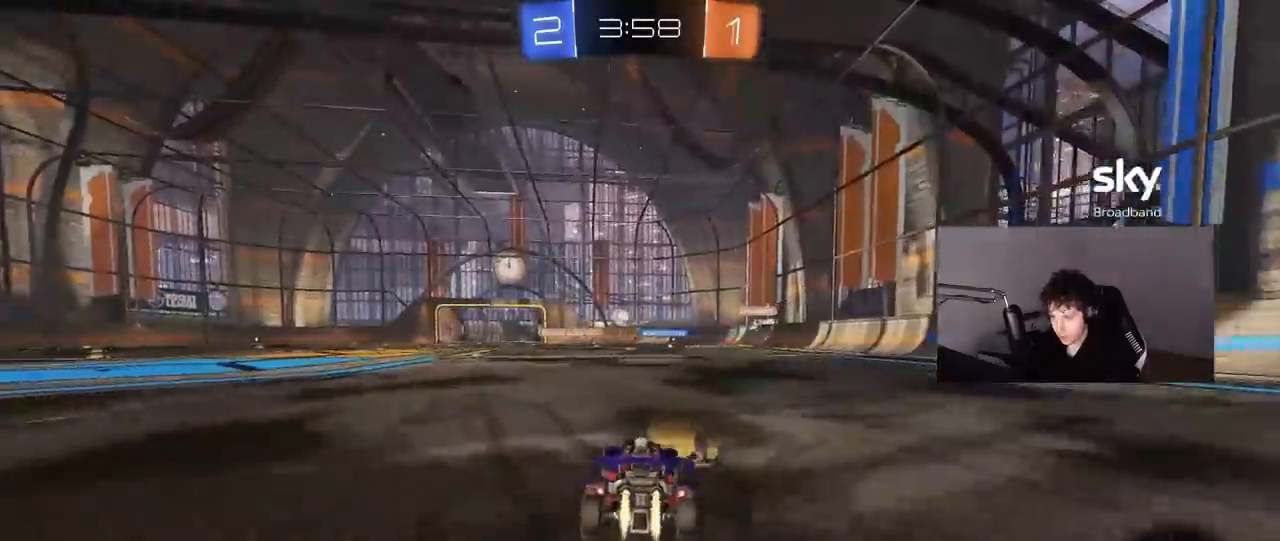
{"keys": ["w"], "mouse": [], "mouse_move": "still", "events": [[183, "mouse_left", "up"], [233, "a", "up"], [417, "a", "down"], [467, "a", "up"]]}
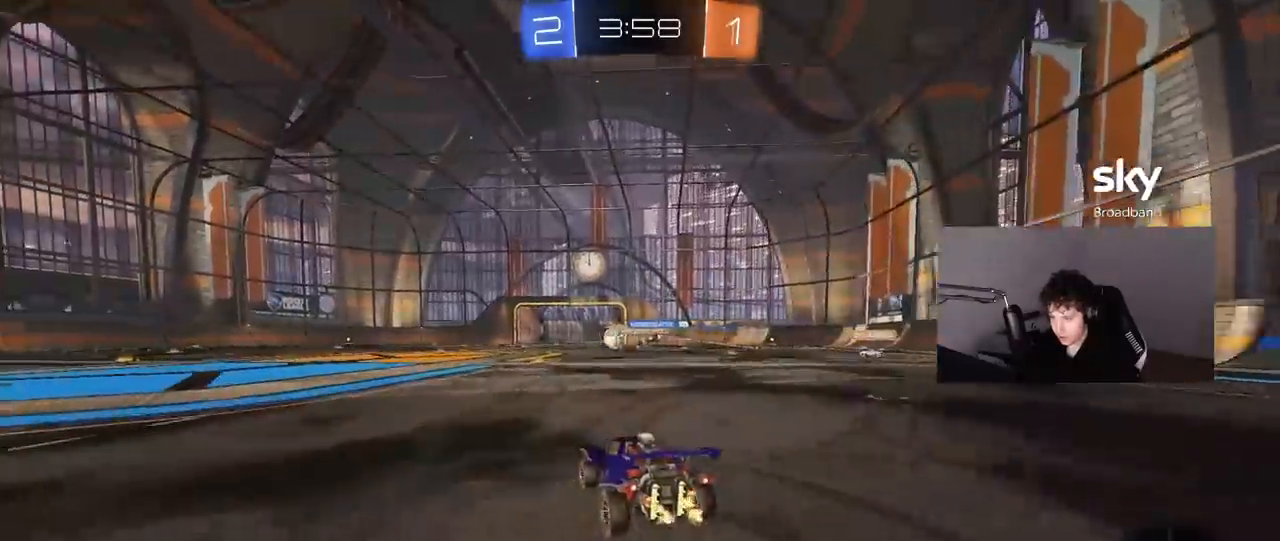
{"keys": ["a", "shift", "w"], "mouse": ["left"], "mouse_move": "still", "events": [[50, "a", "down"], [150, "shift", "down"], [200, "shift", "up"], [283, "mouse_left", "down"], [483, "shift", "down"]]}
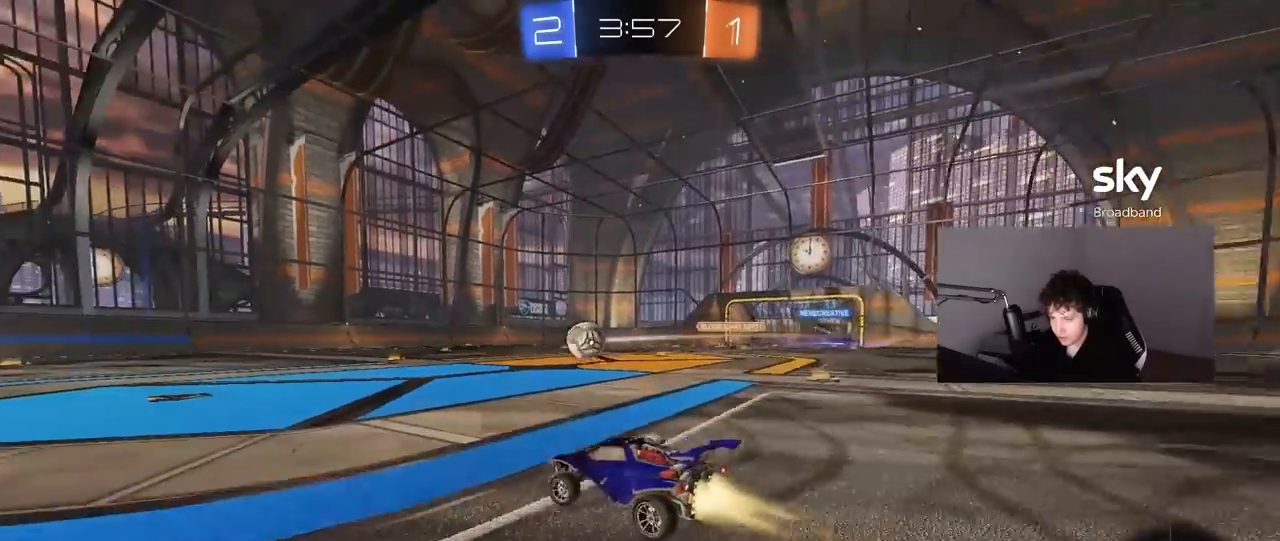
{"keys": ["a", "s", "shift"], "mouse": ["left", "right"], "mouse_move": "still", "events": [[33, "shift", "up"], [267, "a", "up"], [267, "d", "down"], [300, "mouse_right", "down"], [350, "a", "down"], [350, "d", "up"], [350, "shift", "down"], [400, "mouse_right", "up"], [450, "mouse_right", "down"], [450, "w", "up"], [500, "s", "down"]]}
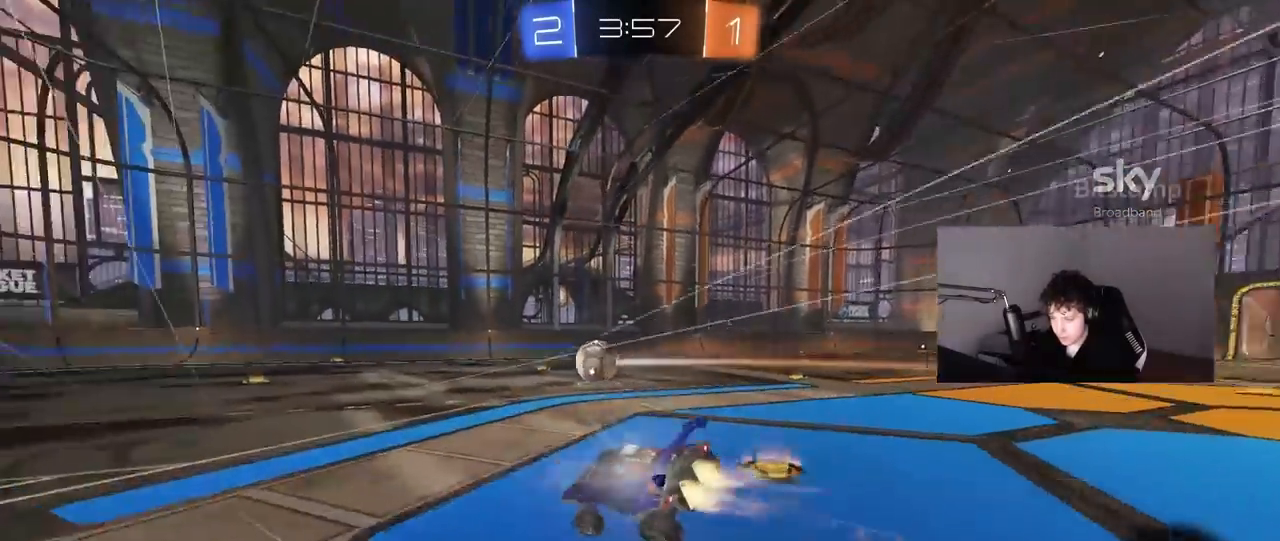
{"keys": ["a", "s", "shift"], "mouse": [], "mouse_move": "still", "events": [[83, "space", "down"], [133, "mouse_left", "up"], [183, "mouse_right", "up"], [283, "space", "up"], [367, "s", "up"], [467, "s", "down"]]}
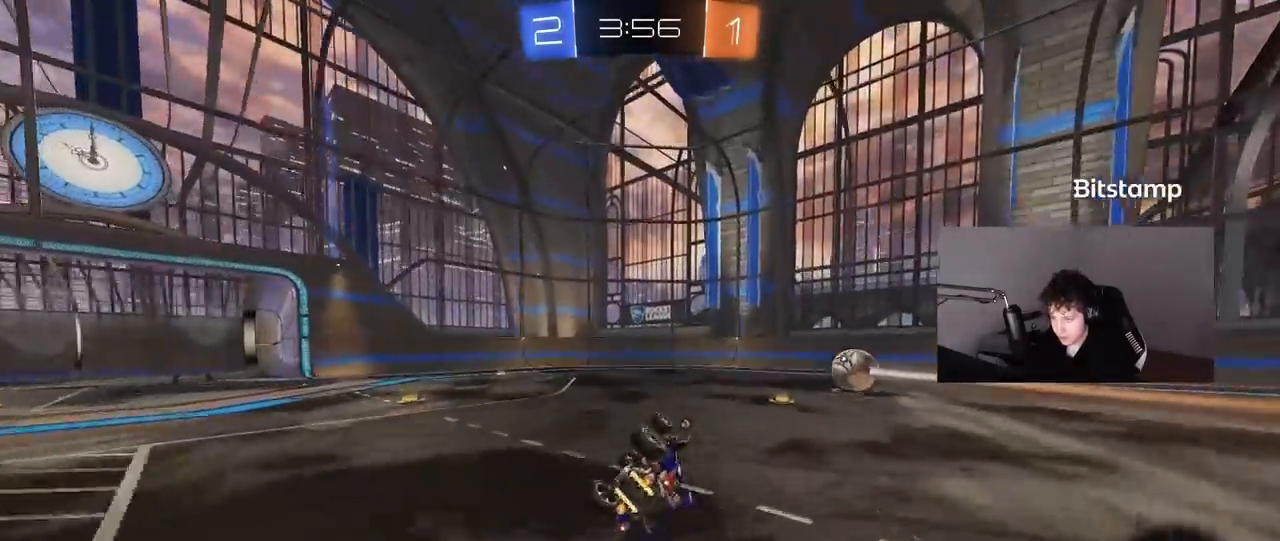
{"keys": ["w"], "mouse": [], "mouse_move": "still", "events": [[100, "space", "down"], [150, "shift", "up"], [250, "a", "up"], [250, "s", "up"], [283, "space", "up"], [433, "w", "down"]]}
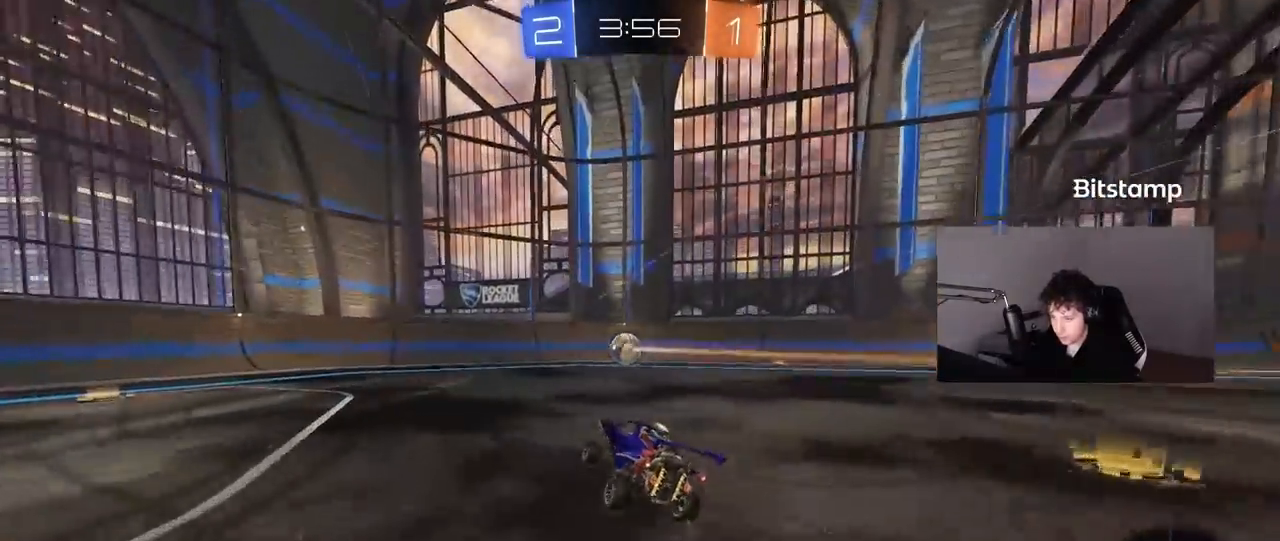
{"keys": ["w"], "mouse": [], "mouse_move": "still", "events": []}
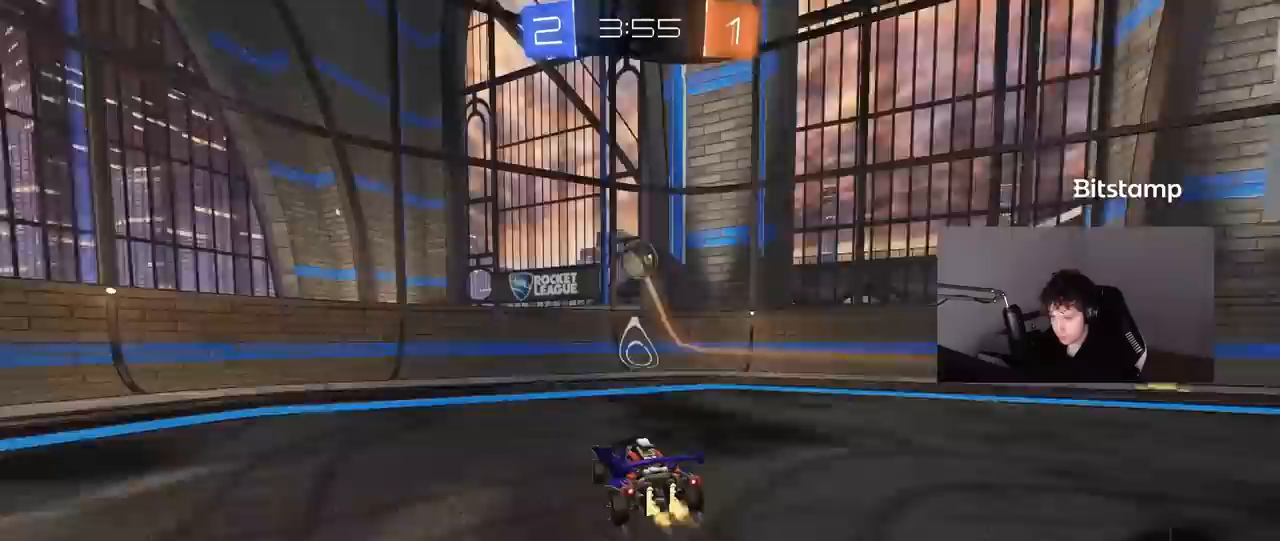
{"keys": ["a", "w"], "mouse": [], "mouse_move": "still", "events": [[133, "a", "down"]]}
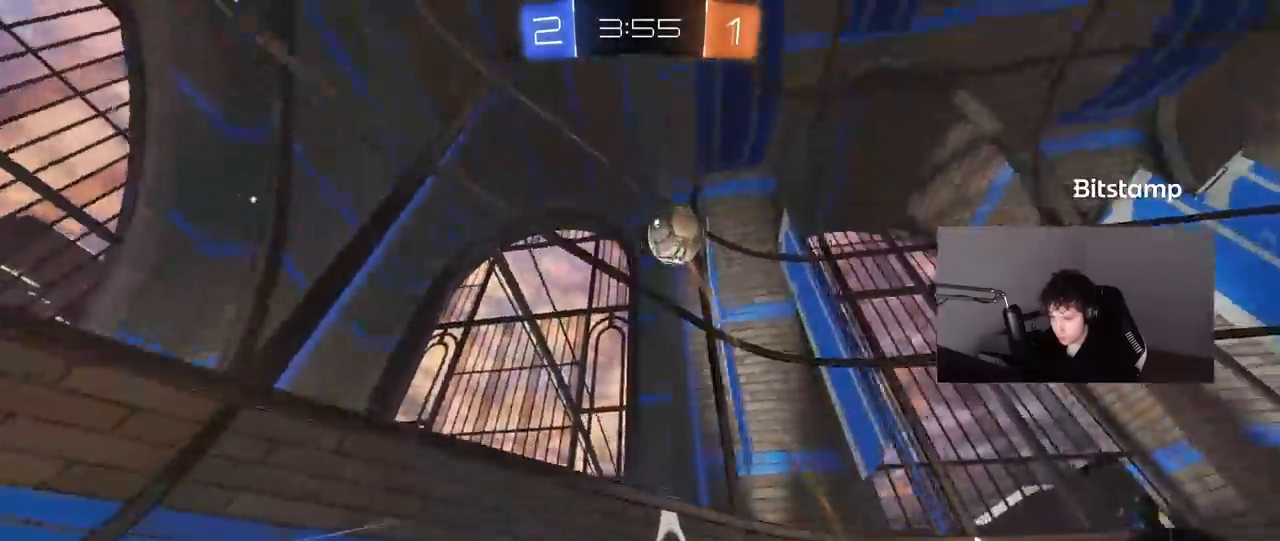
{"keys": ["d", "w"], "mouse": [], "mouse_move": "still", "events": [[150, "a", "up"], [383, "d", "down"]]}
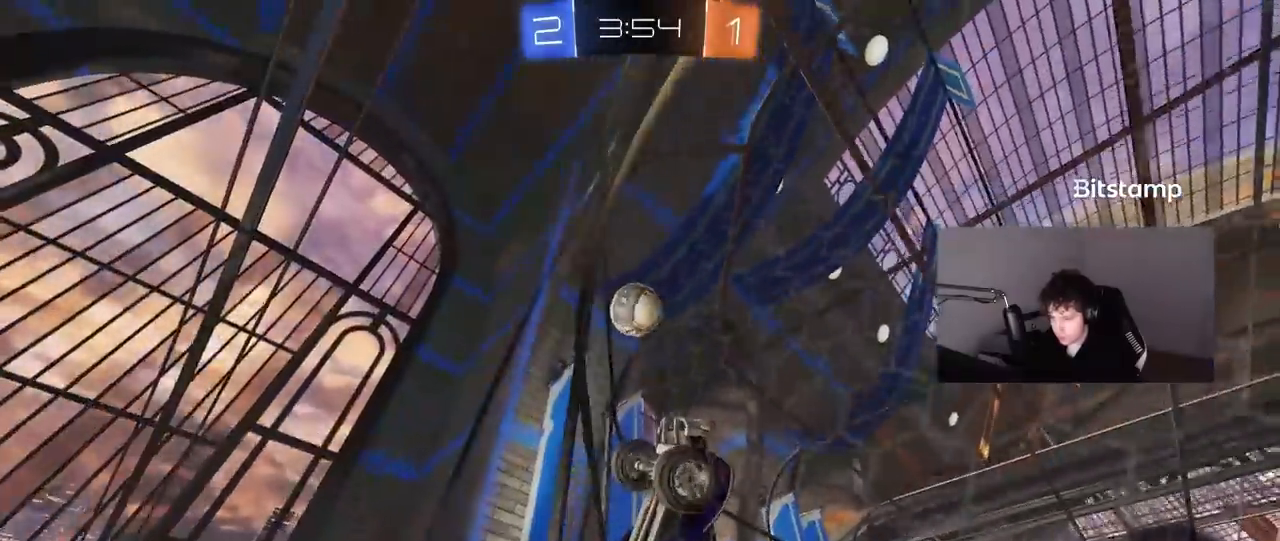
{"keys": ["w"], "mouse": [], "mouse_move": "still", "events": [[67, "d", "up"], [117, "d", "down"], [217, "d", "up"]]}
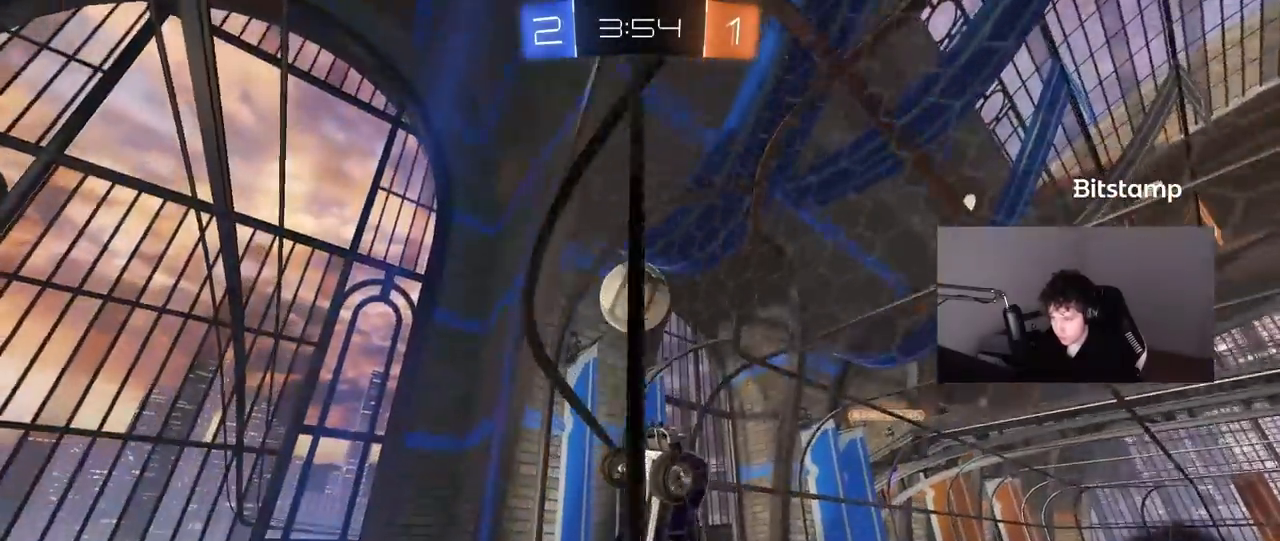
{"keys": ["a", "w"], "mouse": [], "mouse_move": "still", "events": [[183, "a", "down"], [233, "shift", "down"], [367, "shift", "up"]]}
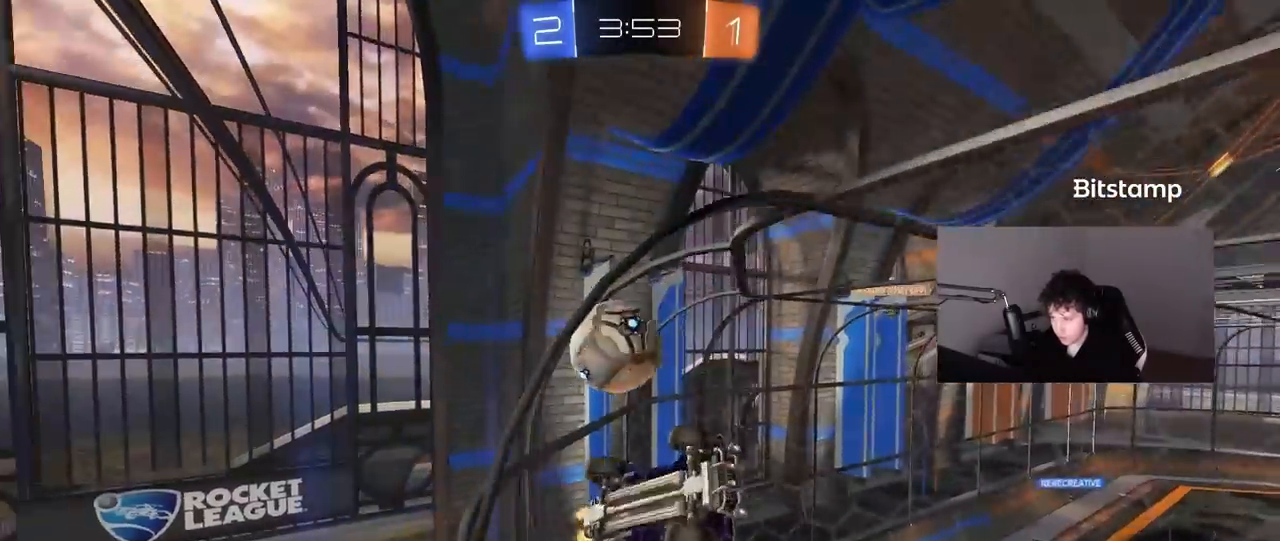
{"keys": ["a", "w"], "mouse": [], "mouse_move": "still", "events": [[150, "shift", "down"], [383, "shift", "up"]]}
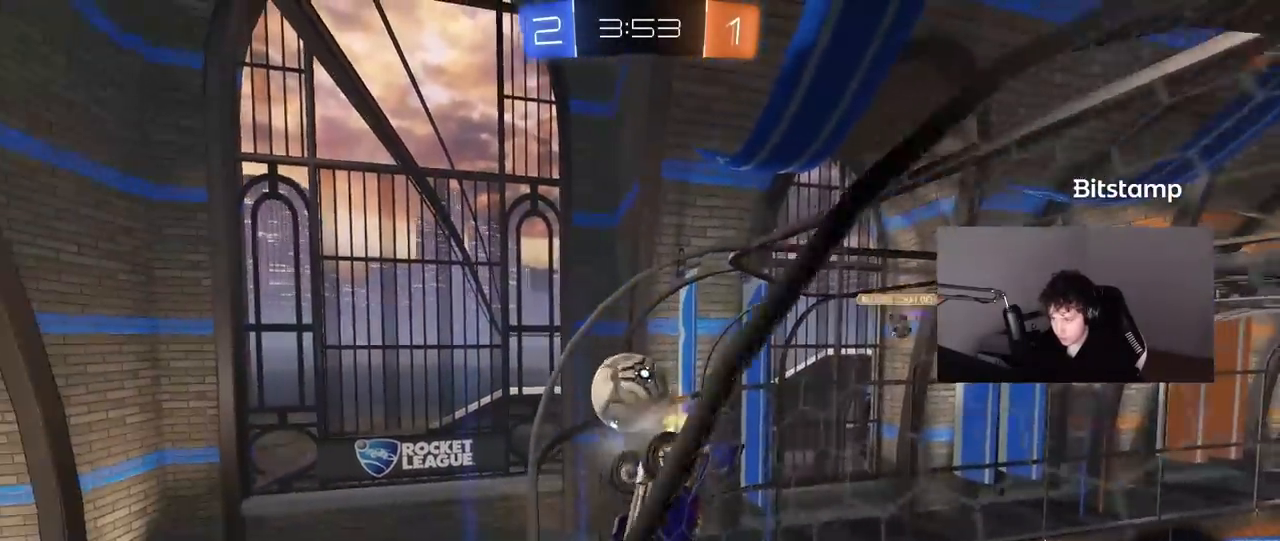
{"keys": ["a", "w"], "mouse": [], "mouse_move": "still", "events": []}
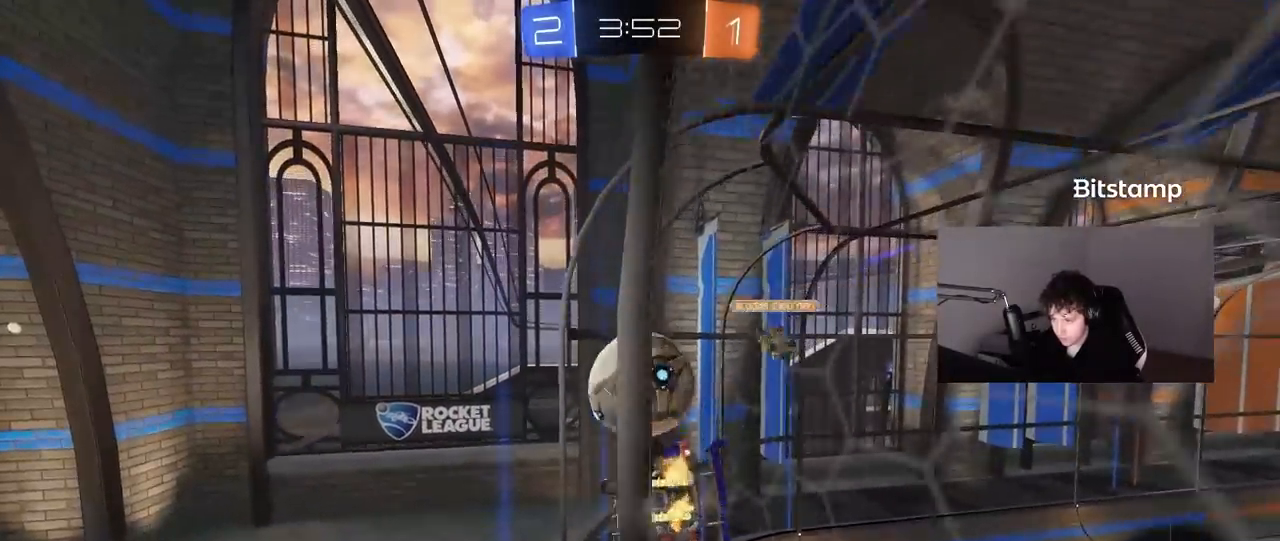
{"keys": ["w"], "mouse": [], "mouse_move": "up", "events": [[83, "a", "up"], [133, "mouse_right", "down"], [183, "mouse_right", "up"], [233, "mouse_right", "down"], [467, "mouse_right", "up"]]}
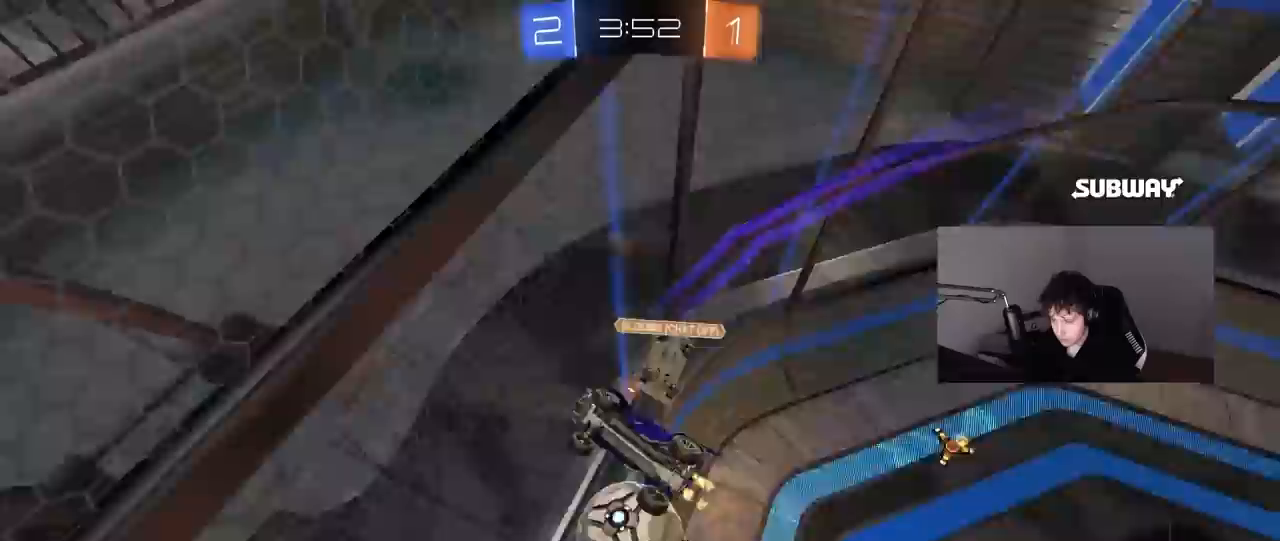
{"keys": [], "mouse": [], "mouse_move": "still", "events": [[200, "a", "down"], [283, "a", "up"], [333, "w", "up"]]}
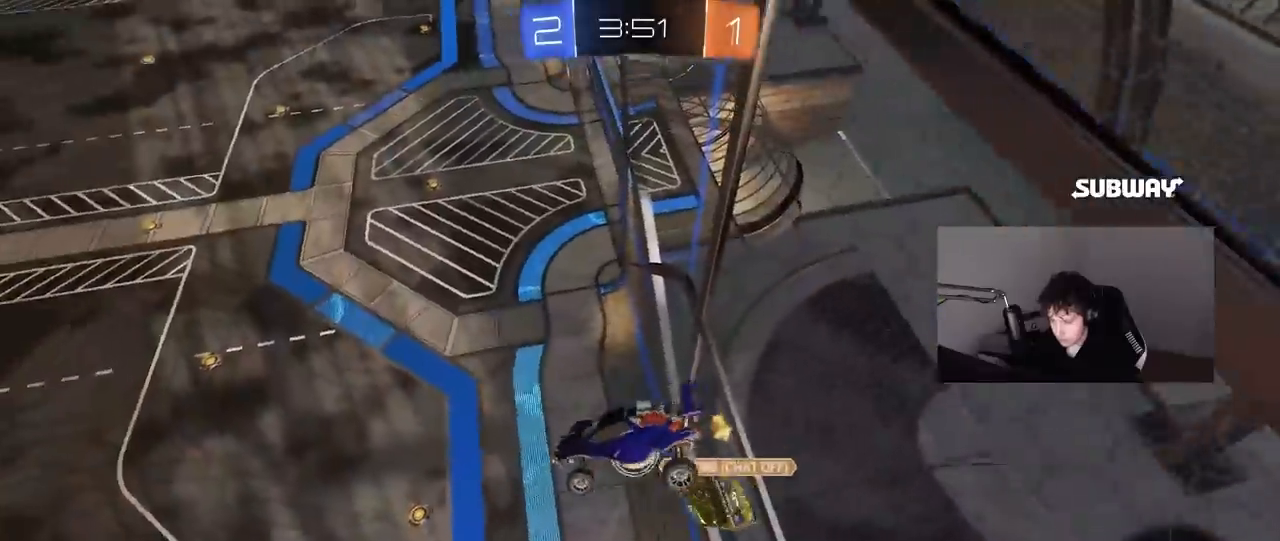
{"keys": ["s"], "mouse": [], "mouse_move": "still", "events": [[400, "s", "down"]]}
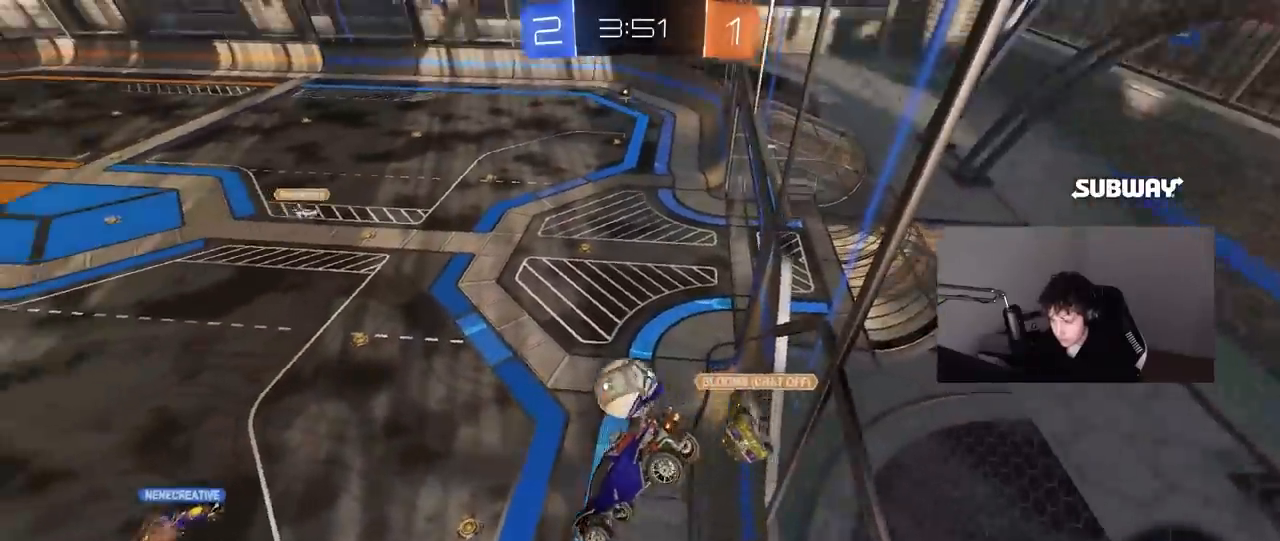
{"keys": [], "mouse": [], "mouse_move": "still", "events": [[133, "s", "up"]]}
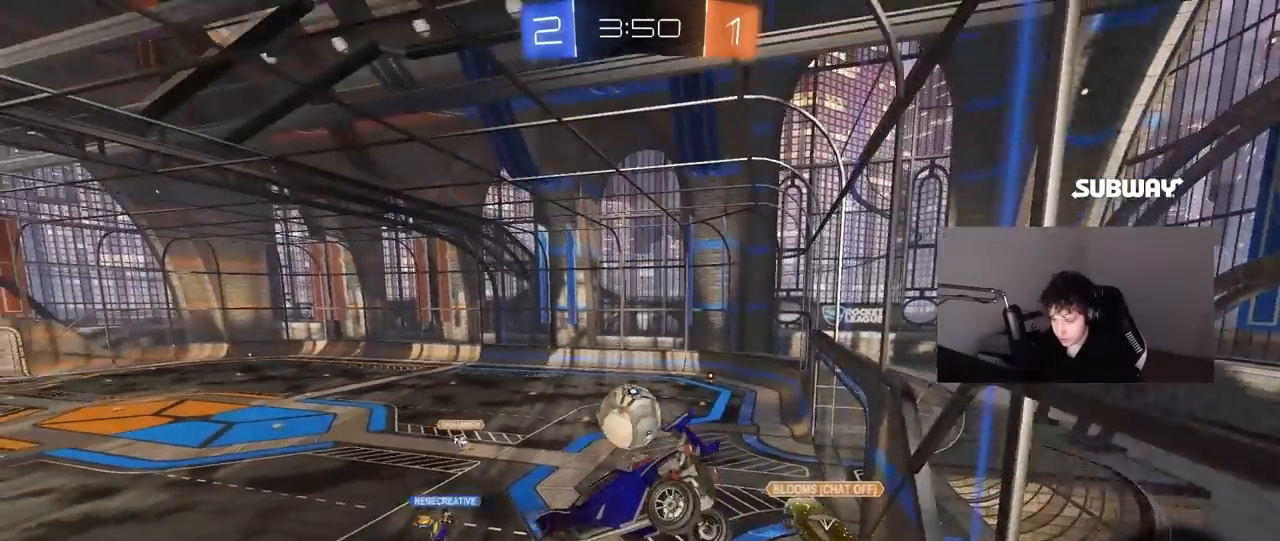
{"keys": [], "mouse": [], "mouse_move": "still", "events": [[383, "s", "down"], [483, "s", "up"]]}
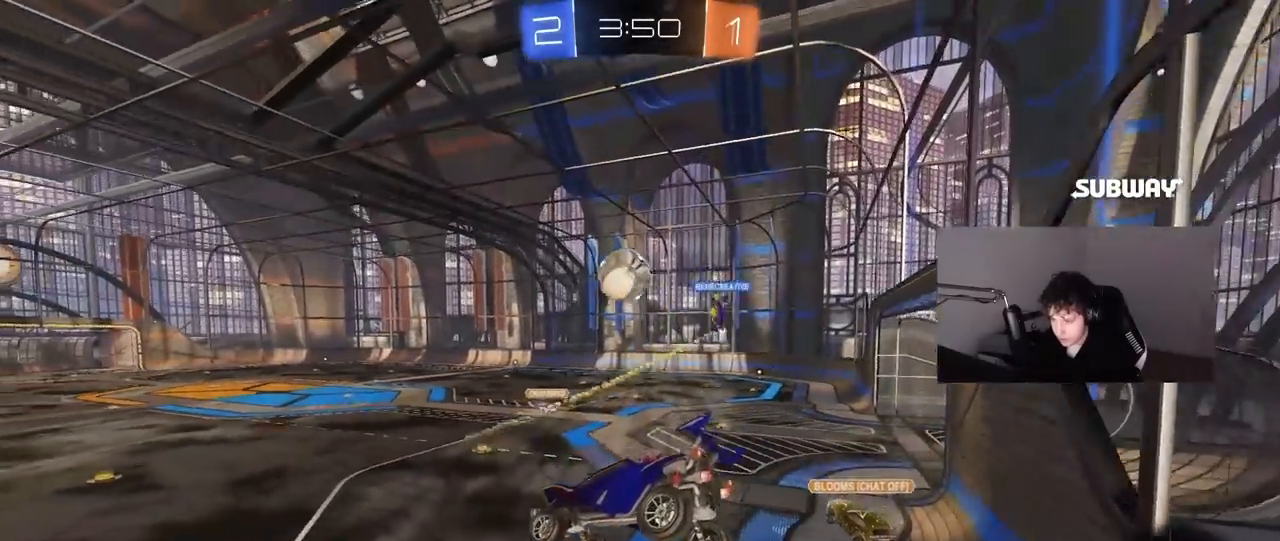
{"keys": ["a", "w"], "mouse": [], "mouse_move": "still", "events": [[67, "a", "down"], [267, "w", "down"]]}
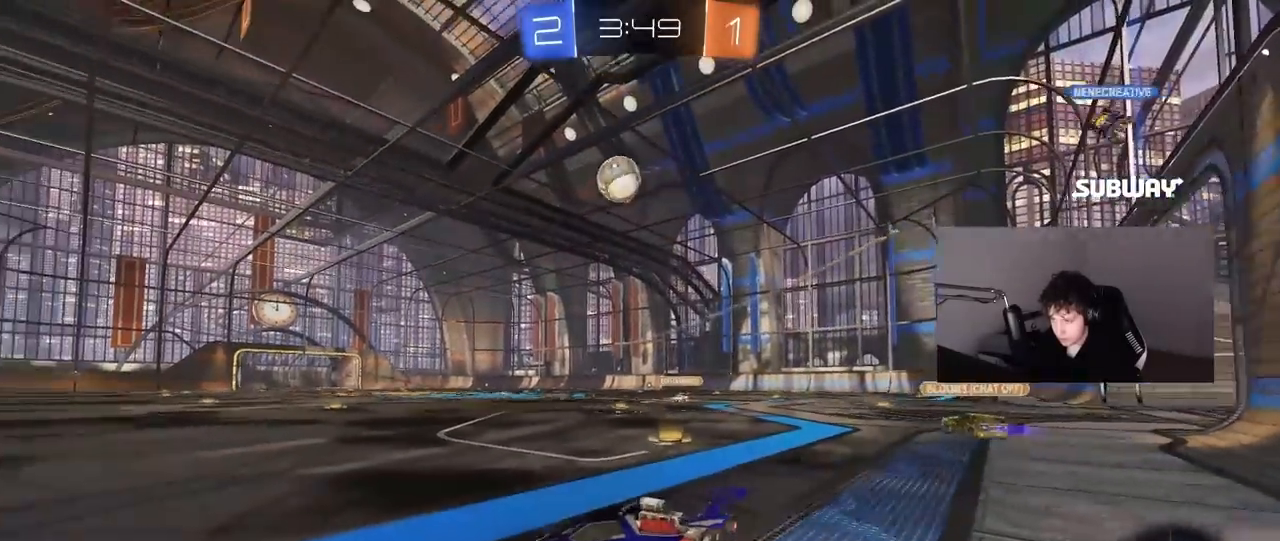
{"keys": ["w"], "mouse": [], "mouse_move": "still", "events": [[417, "a", "up"]]}